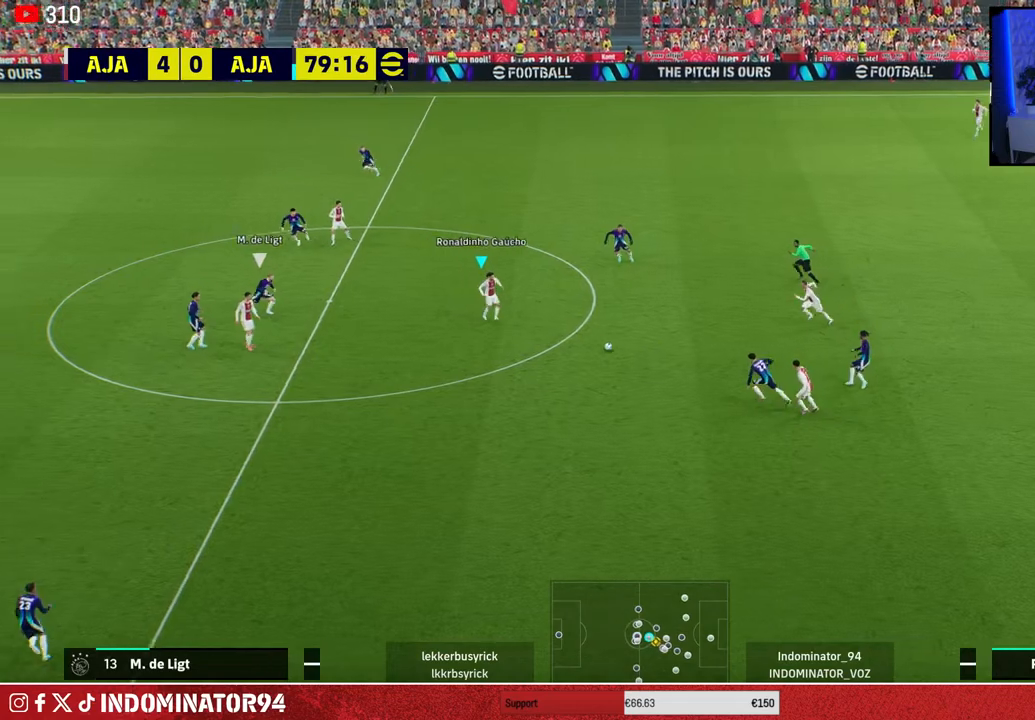
Gameplay with a controller (PlayStation layout); each line is a JSON object with the inputs held at the frame after it. "events" lists button and stick changes between this image and that frame as [ms after this image, input, new state], when the widget could be followed in between.
{"buttons": [], "left_stick": "down-left", "right_stick": "center", "events": [[50, "left_stick", "down"], [167, "left_stick", "down-left"]]}
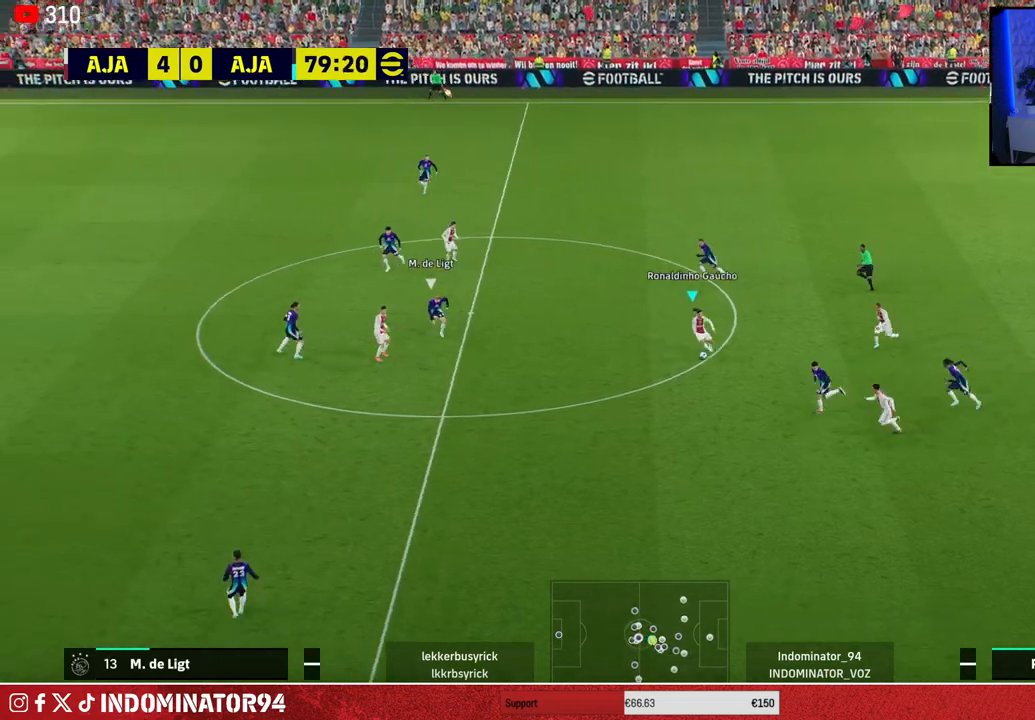
{"buttons": [], "left_stick": "down-left", "right_stick": "center", "events": [[83, "TRIANGLE", "down"], [333, "TRIANGLE", "up"]]}
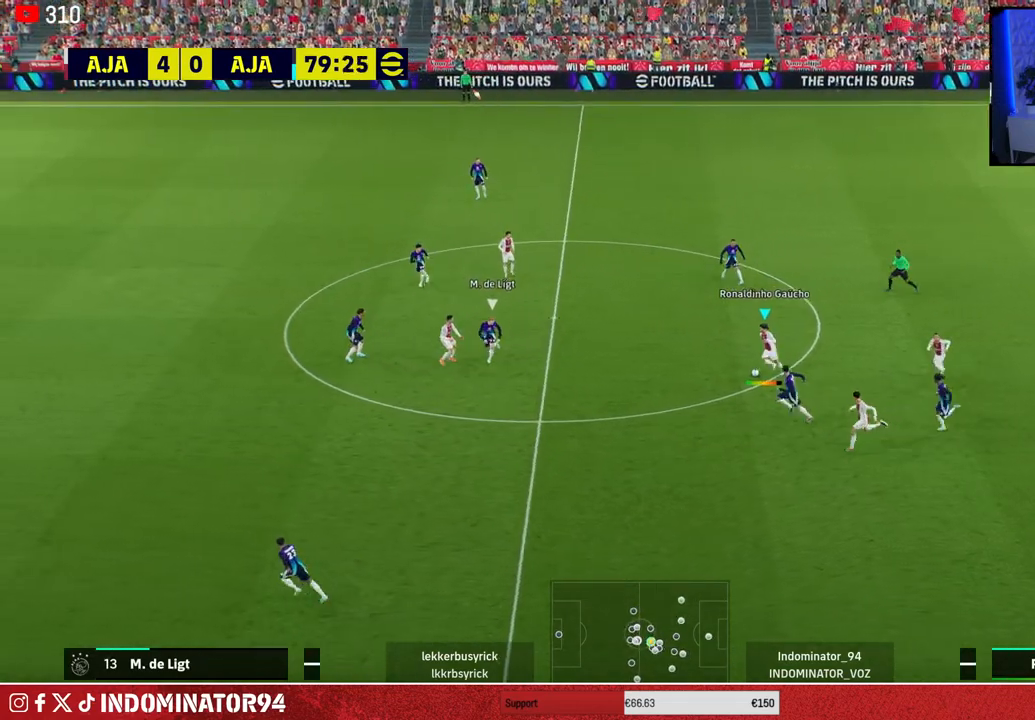
{"buttons": ["R1"], "left_stick": "left", "right_stick": "center", "events": [[267, "left_stick", "left"], [283, "R1", "down"]]}
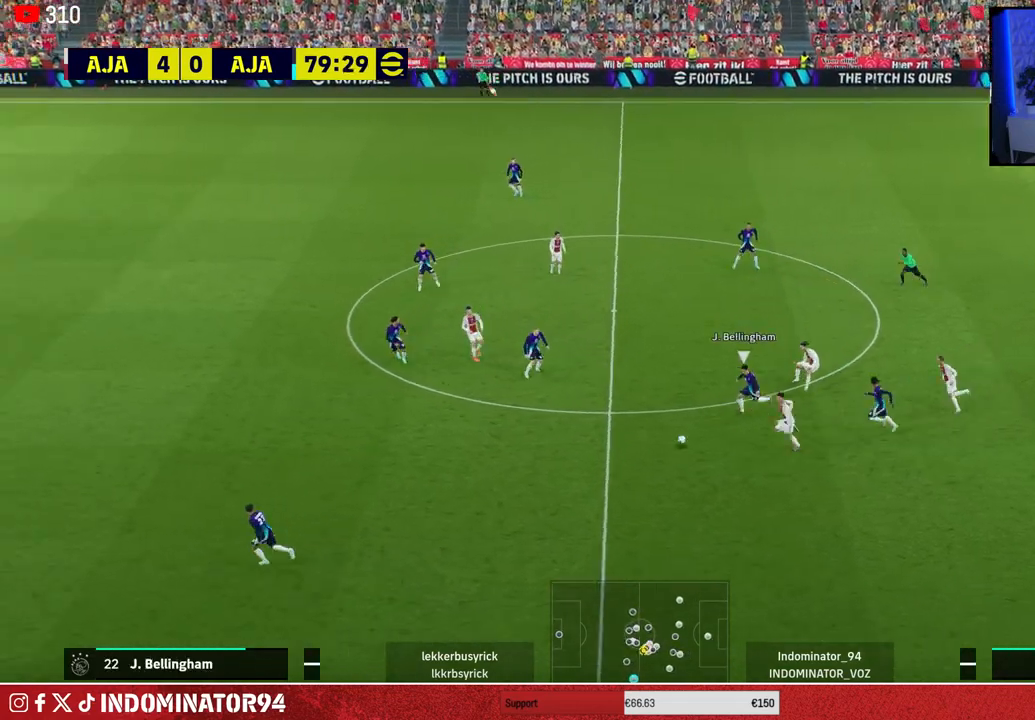
{"buttons": [], "left_stick": "up-left", "right_stick": "center", "events": [[267, "R1", "up"], [283, "left_stick", "up-left"]]}
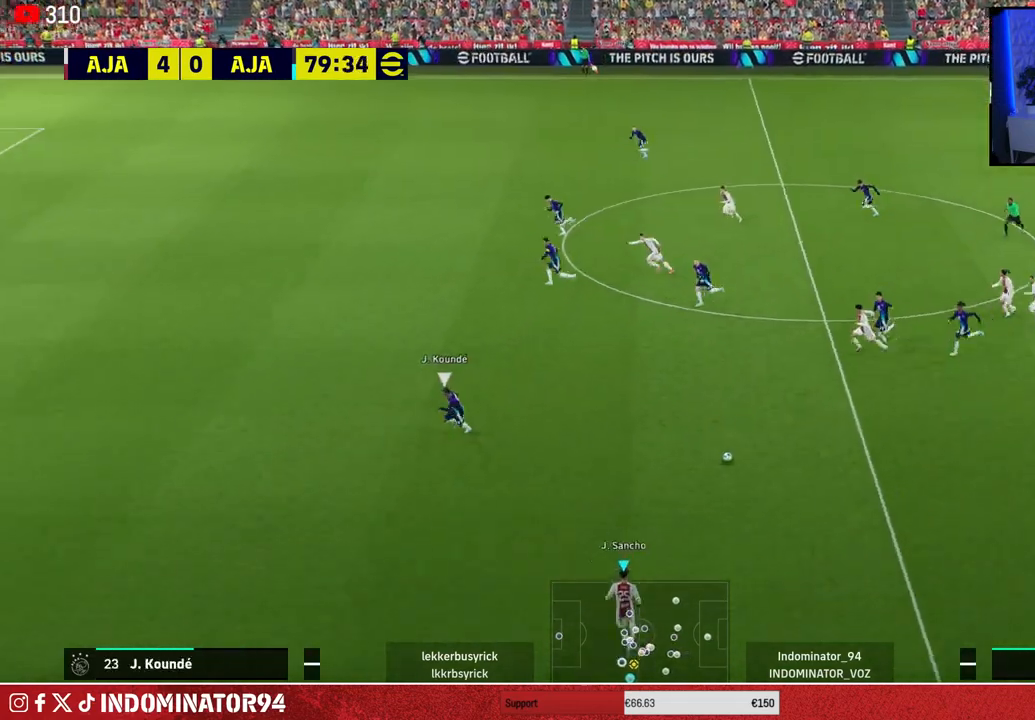
{"buttons": [], "left_stick": "up-left", "right_stick": "center", "events": []}
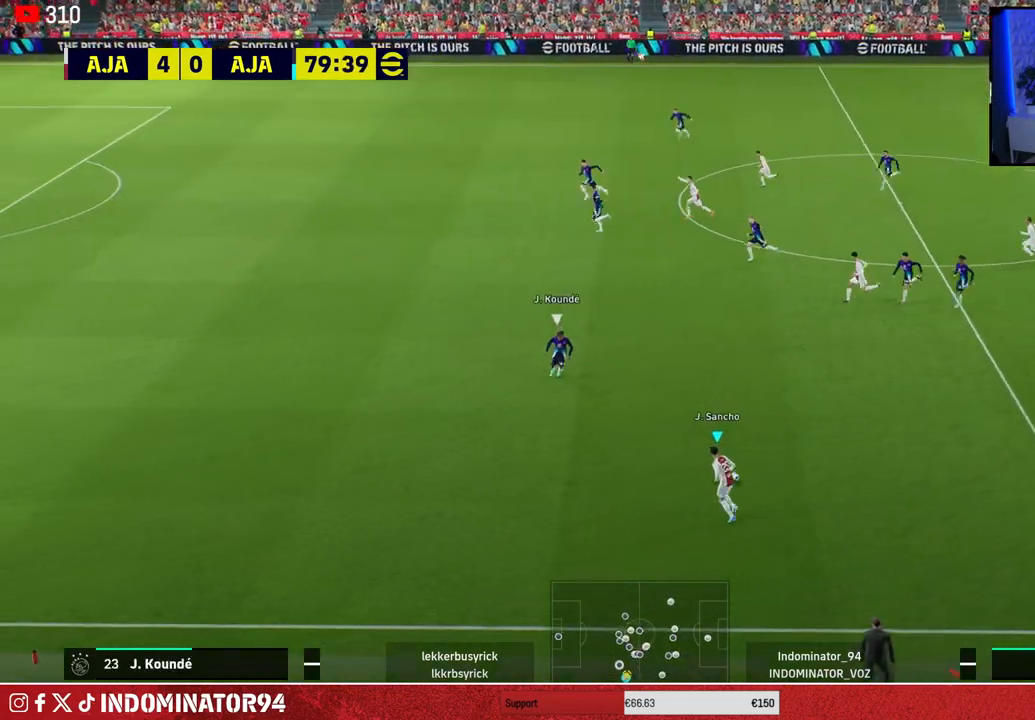
{"buttons": [], "left_stick": "up-left", "right_stick": "up-right", "events": [[267, "left_stick", "center"], [317, "right_stick", "up-right"], [400, "left_stick", "up-left"]]}
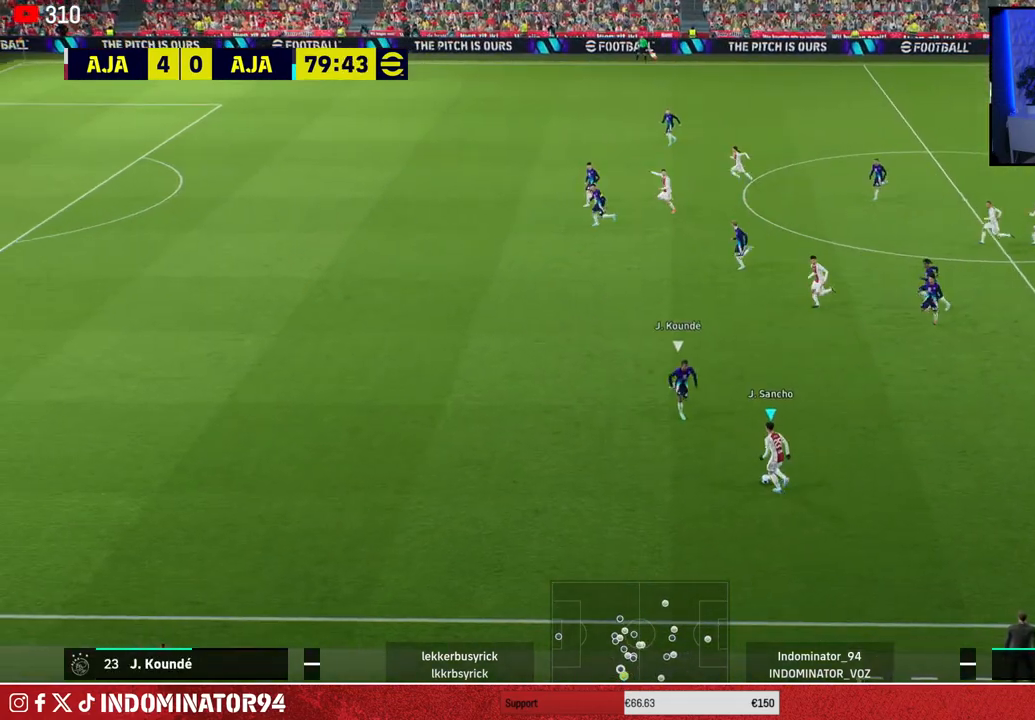
{"buttons": [], "left_stick": "up-left", "right_stick": "center", "events": [[133, "right_stick", "center"]]}
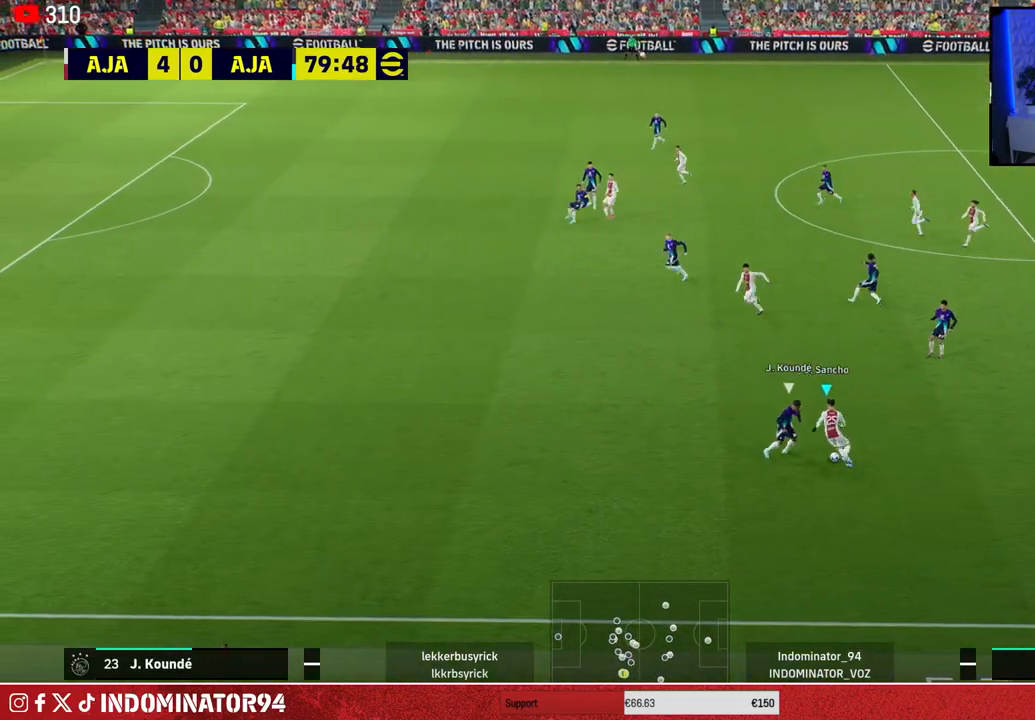
{"buttons": ["R1"], "left_stick": "left", "right_stick": "center", "events": [[17, "R1", "down"], [433, "left_stick", "left"]]}
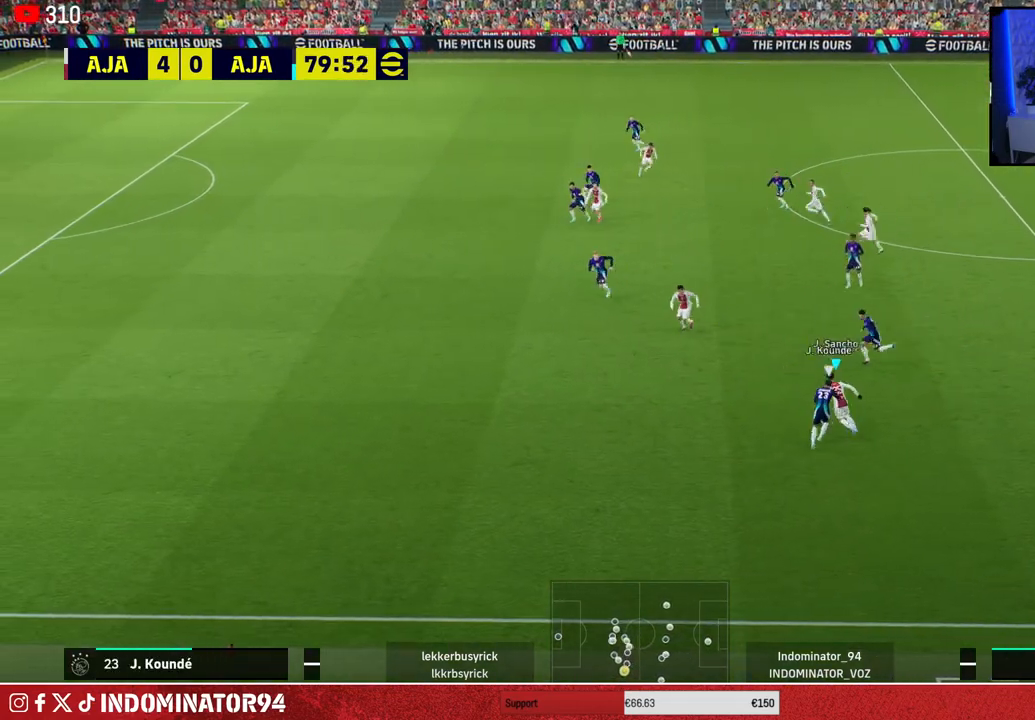
{"buttons": ["R1"], "left_stick": "left", "right_stick": "center", "events": []}
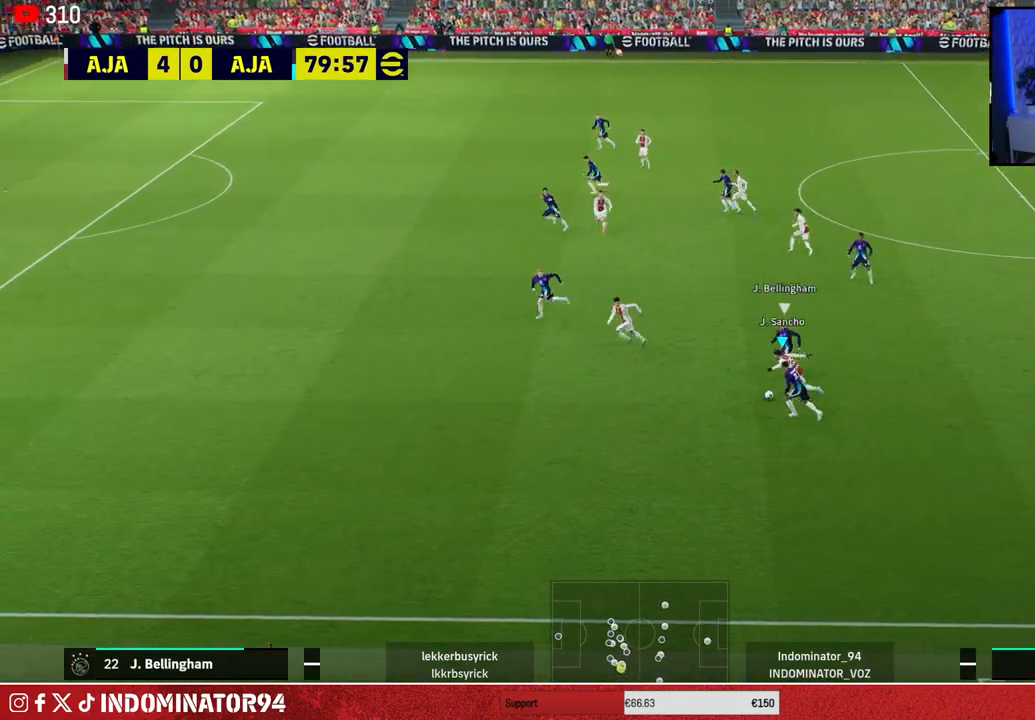
{"buttons": ["R1"], "left_stick": "left", "right_stick": "center", "events": []}
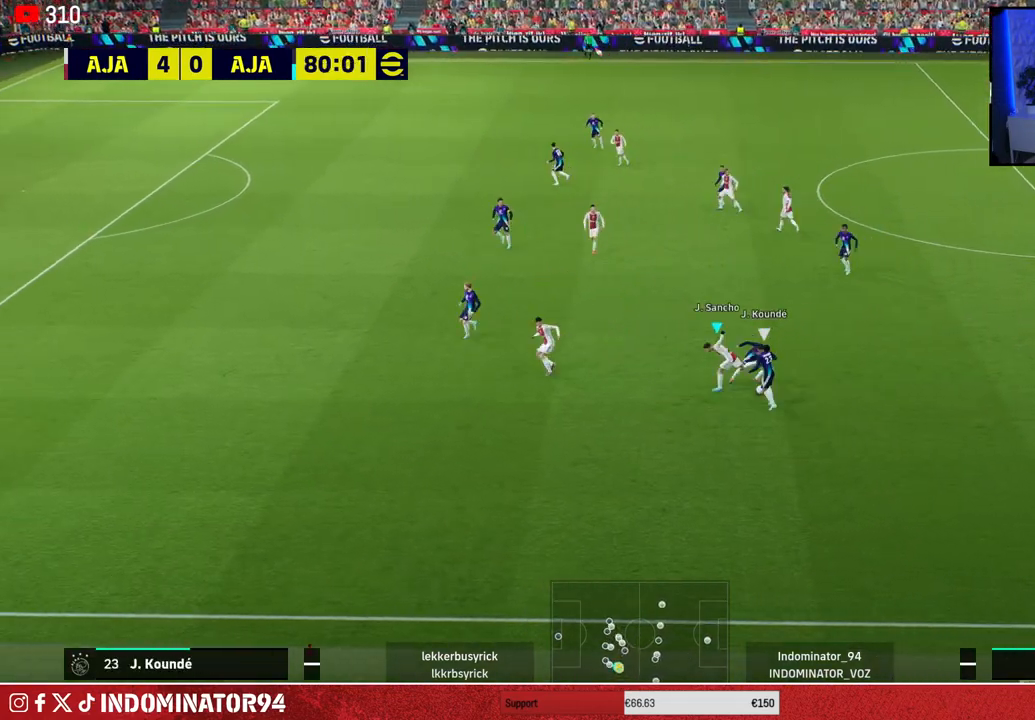
{"buttons": ["R1"], "left_stick": "down-right", "right_stick": "center", "events": [[117, "left_stick", "down"], [183, "left_stick", "down-right"]]}
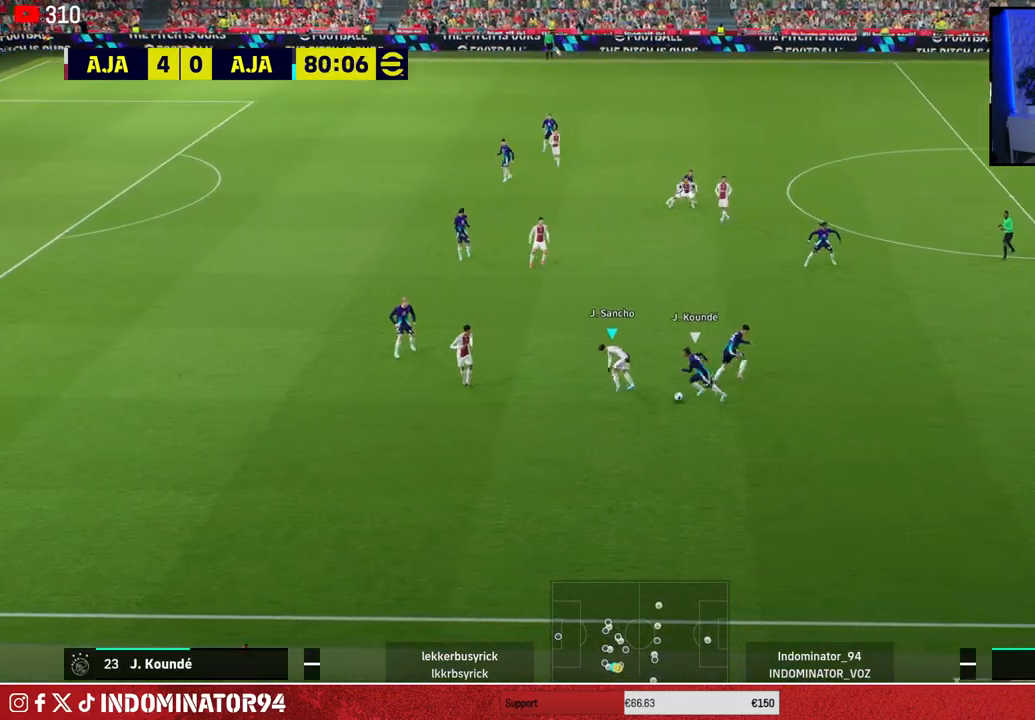
{"buttons": ["SQUARE", "R1"], "left_stick": "up-left", "right_stick": "center", "events": [[100, "right_stick", "right"], [200, "right_stick", "center"], [250, "left_stick", "down-left"], [283, "SQUARE", "down"], [383, "left_stick", "up-left"]]}
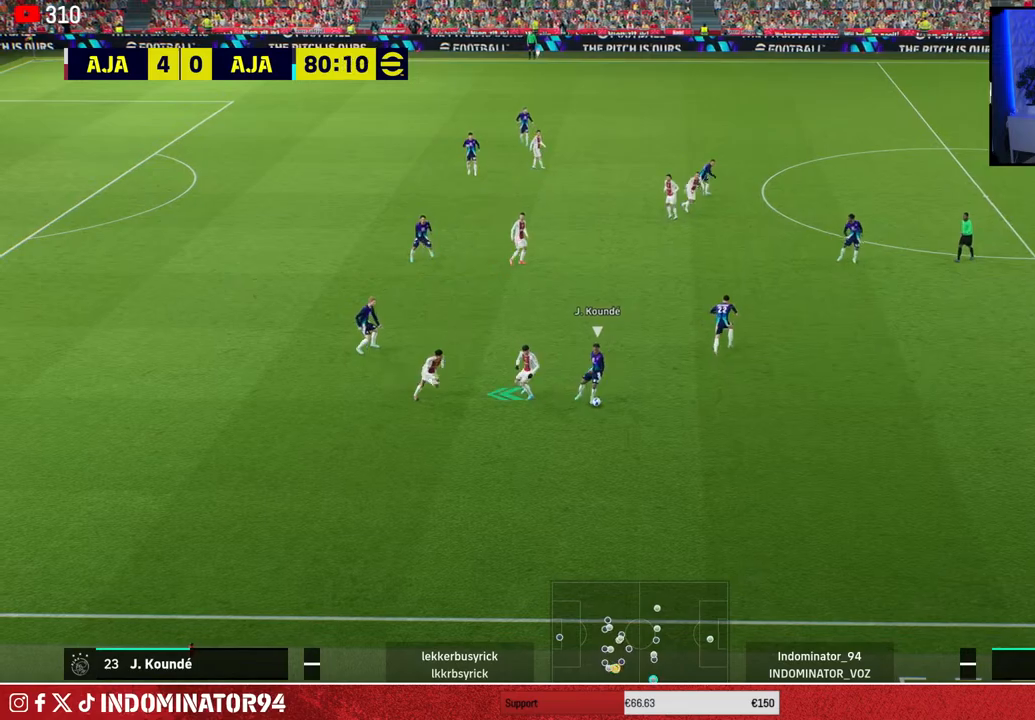
{"buttons": ["R1"], "left_stick": "up-left", "right_stick": "center", "events": [[267, "SQUARE", "up"]]}
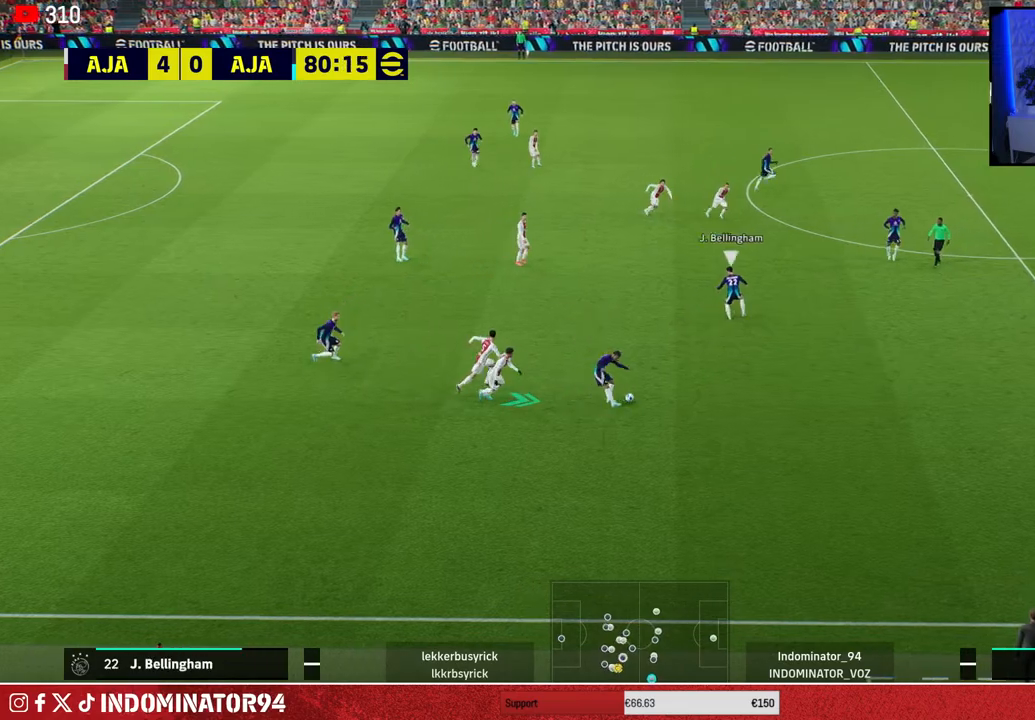
{"buttons": ["R1"], "left_stick": "up", "right_stick": "center", "events": [[33, "left_stick", "up"]]}
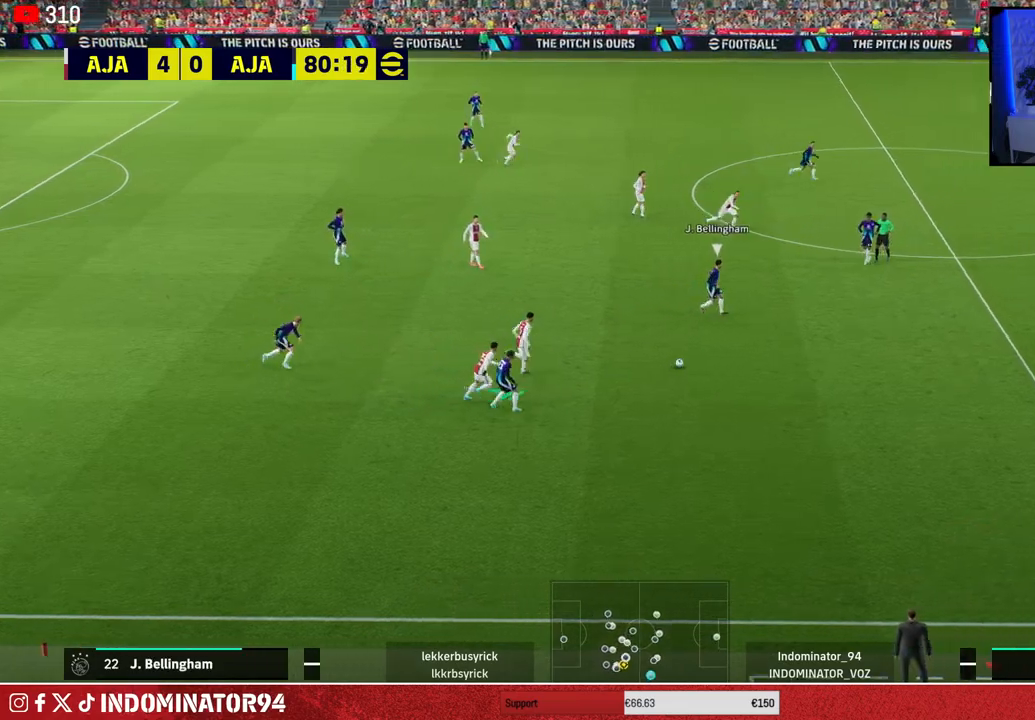
{"buttons": ["R1"], "left_stick": "up", "right_stick": "center", "events": []}
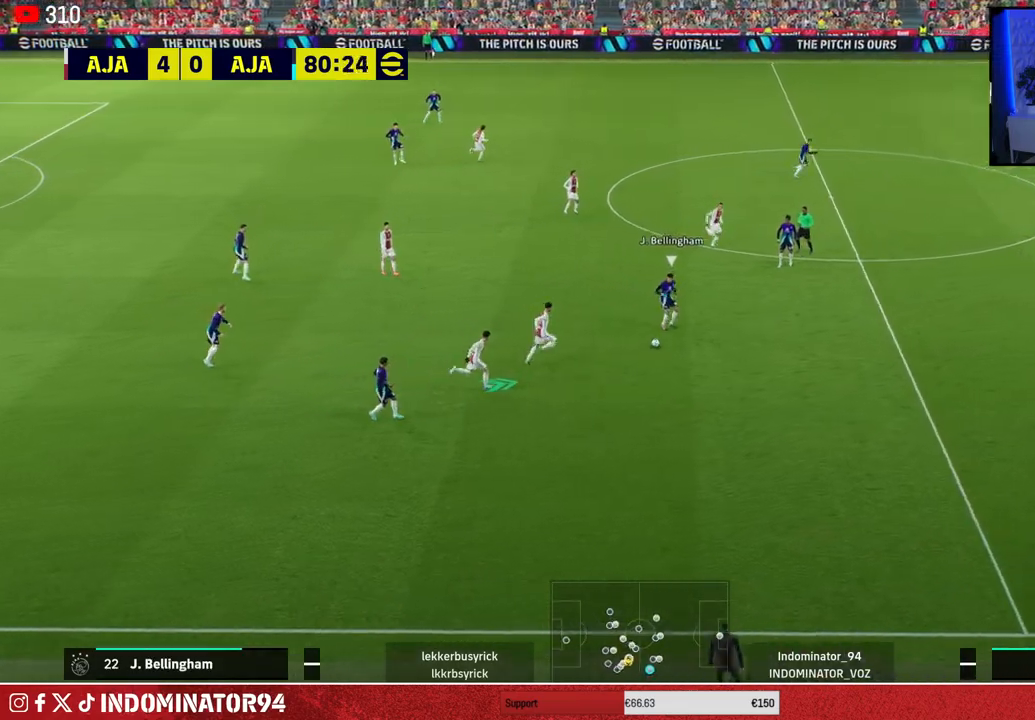
{"buttons": ["CROSS", "R1"], "left_stick": "up", "right_stick": "center", "events": [[133, "CROSS", "down"]]}
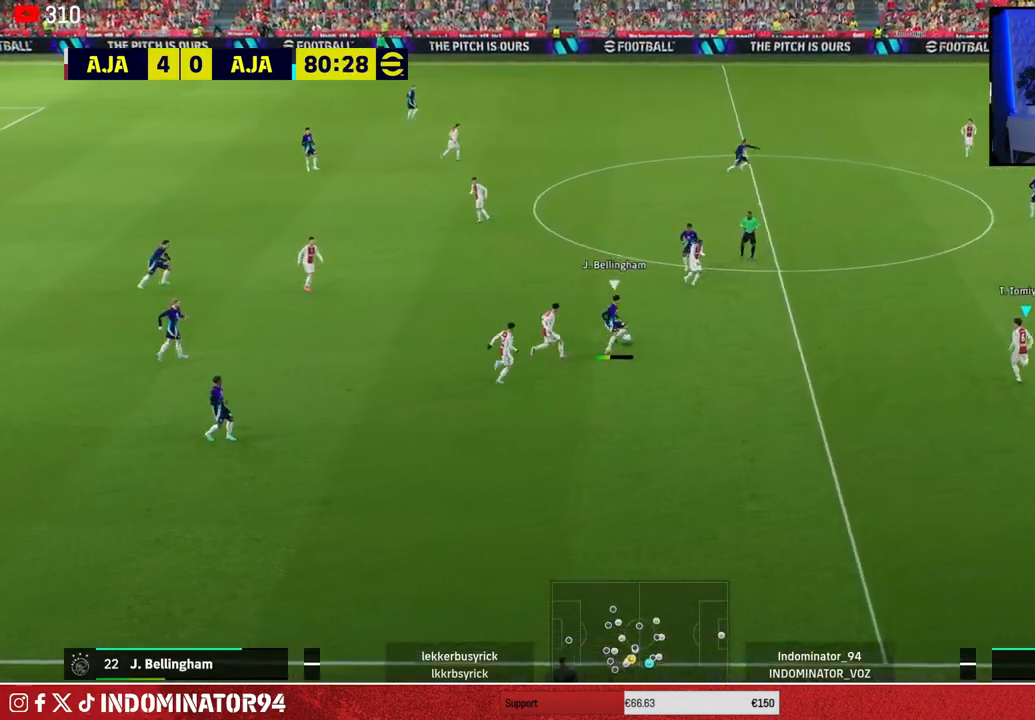
{"buttons": ["CROSS", "R1"], "left_stick": "up", "right_stick": "center", "events": []}
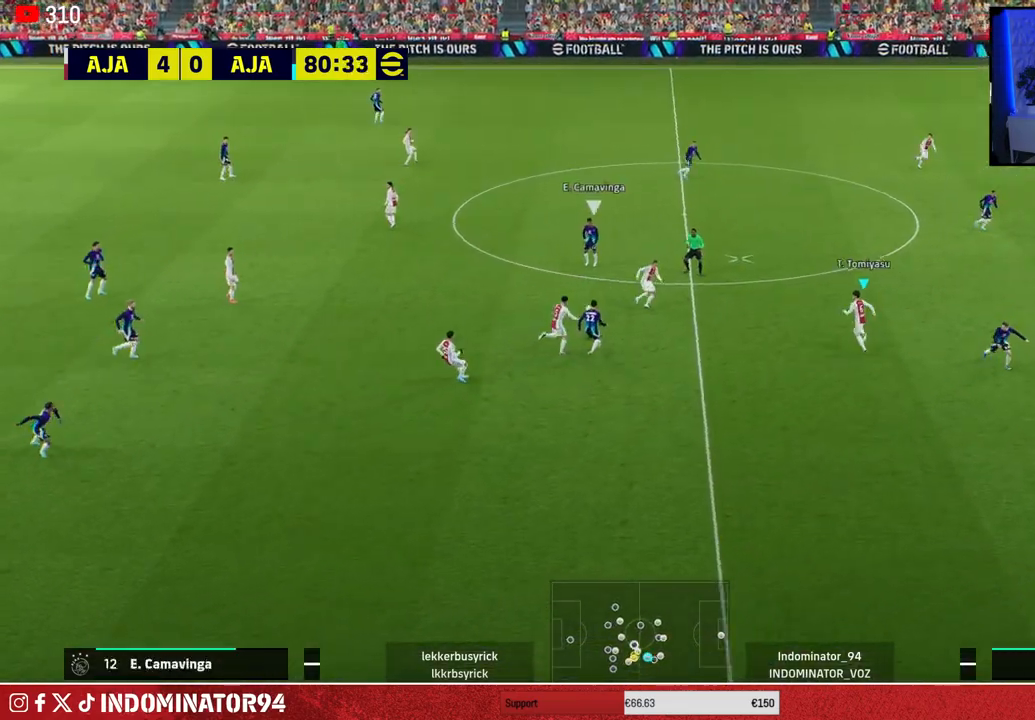
{"buttons": ["CROSS"], "left_stick": "up-left", "right_stick": "center", "events": [[267, "CROSS", "up"], [317, "L1", "down"], [400, "L1", "up"], [433, "R1", "up"], [450, "left_stick", "up-left"], [467, "CROSS", "down"]]}
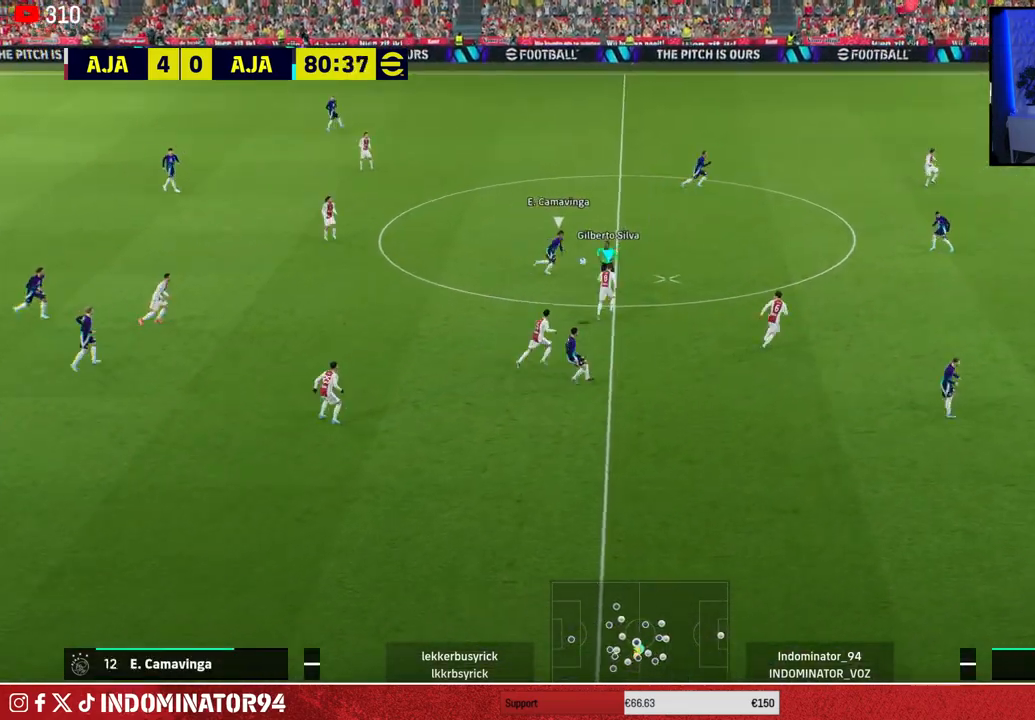
{"buttons": [], "left_stick": "up-left", "right_stick": "center", "events": [[83, "CROSS", "up"]]}
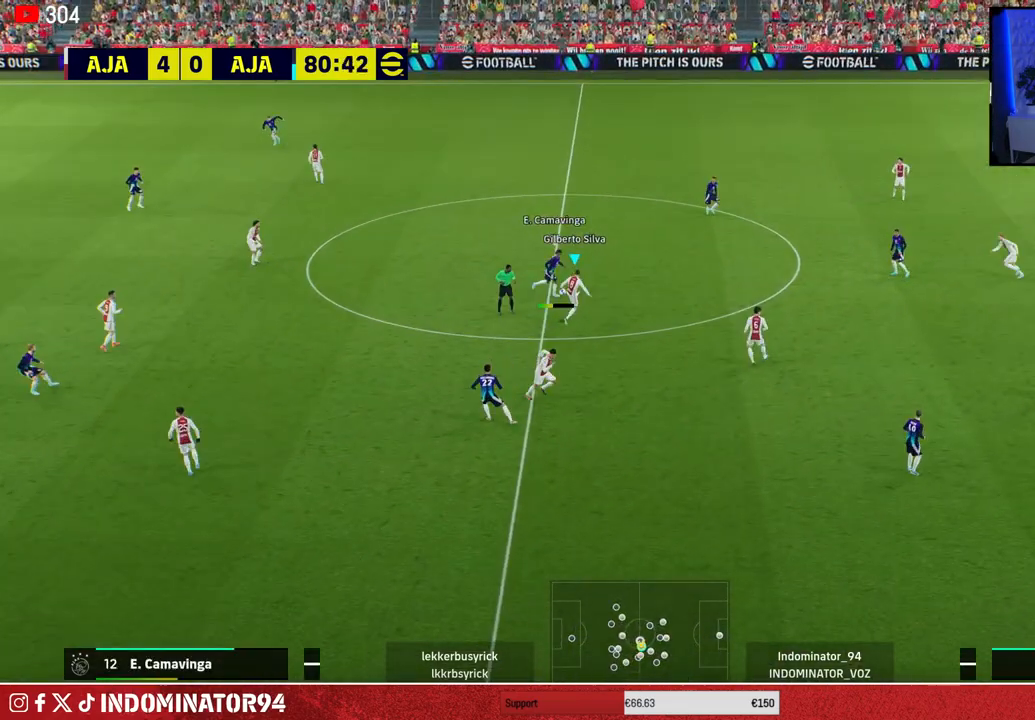
{"buttons": [], "left_stick": "left", "right_stick": "center", "events": [[217, "left_stick", "down-left"], [400, "left_stick", "left"]]}
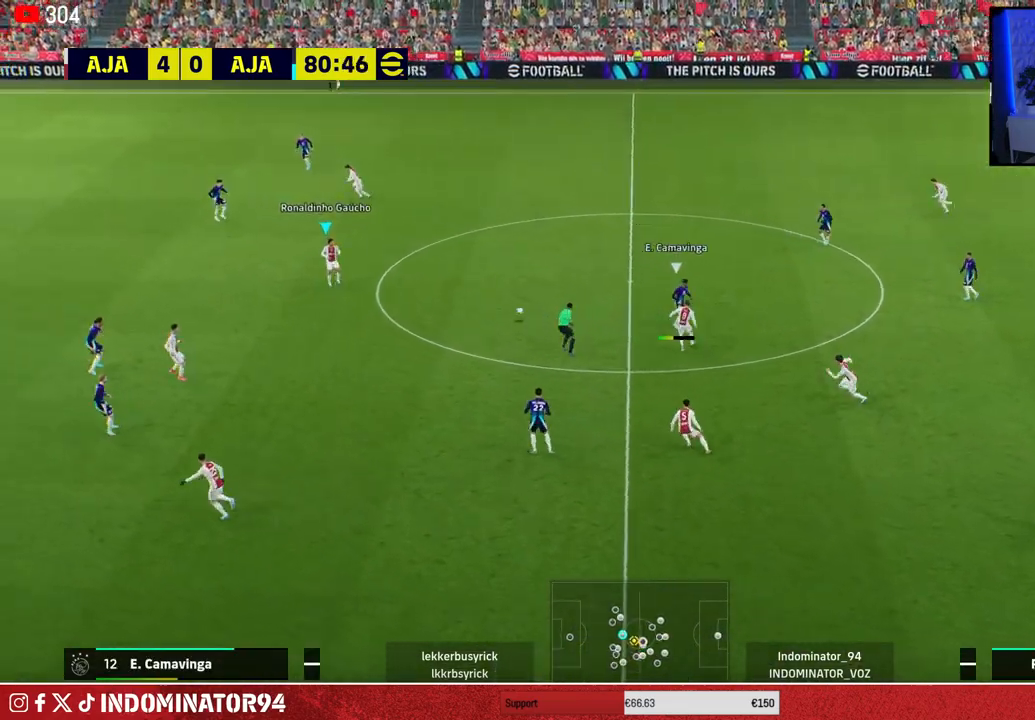
{"buttons": [], "left_stick": "left", "right_stick": "center", "events": []}
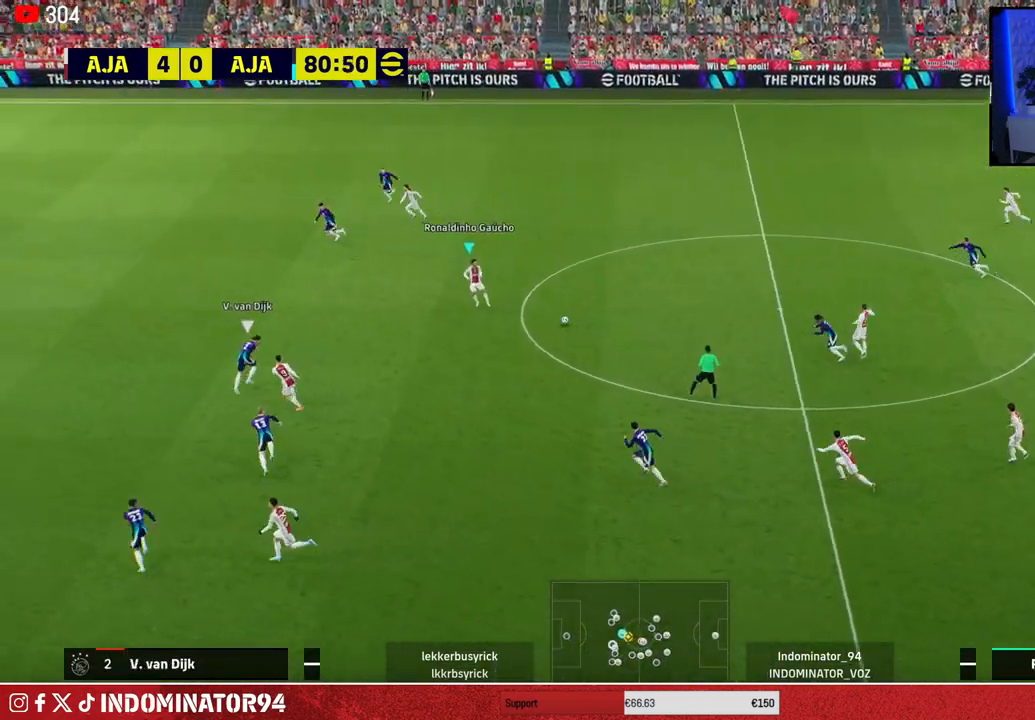
{"buttons": [], "left_stick": "left", "right_stick": "center", "events": [[67, "TRIANGLE", "down"], [267, "TRIANGLE", "up"]]}
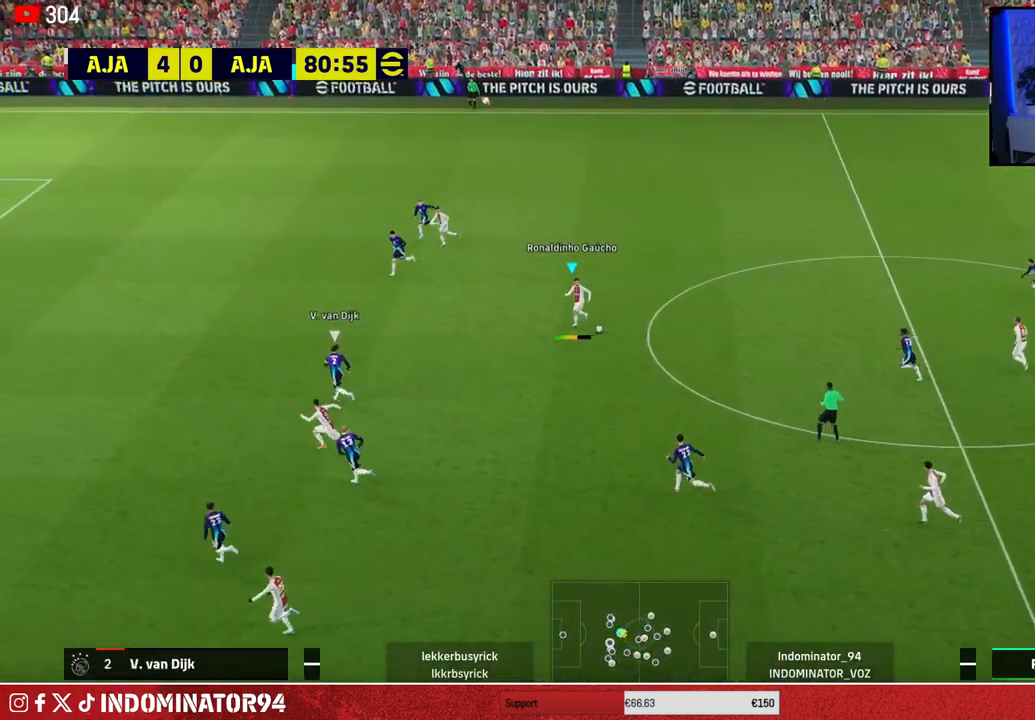
{"buttons": ["R1"], "left_stick": "left", "right_stick": "center", "events": [[83, "R1", "down"]]}
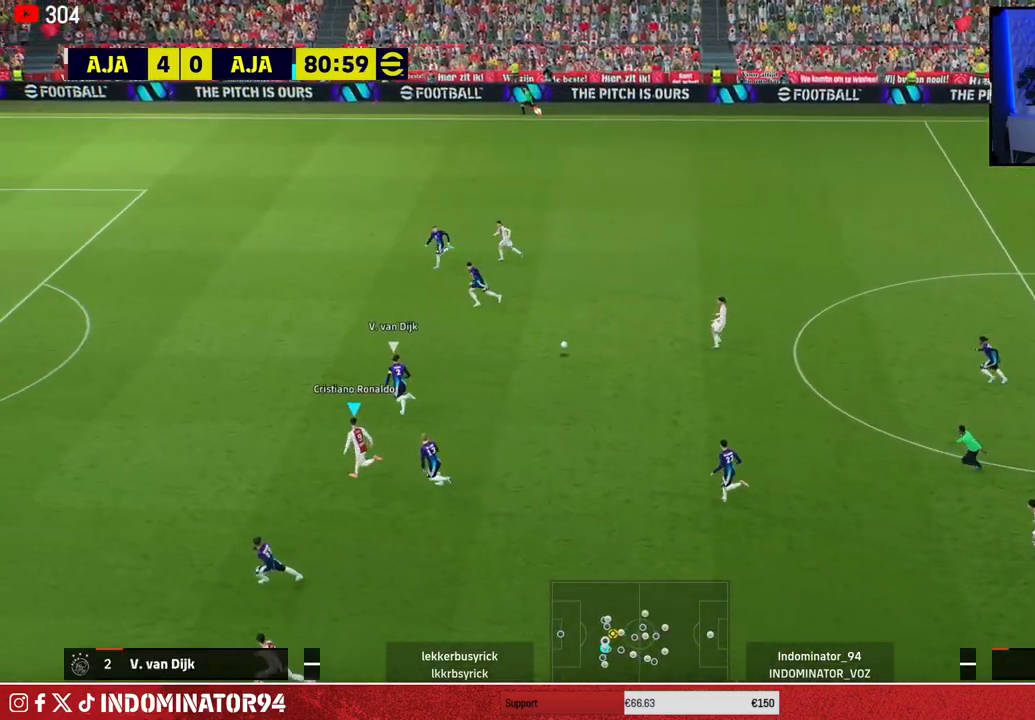
{"buttons": ["R1"], "left_stick": "left", "right_stick": "center", "events": []}
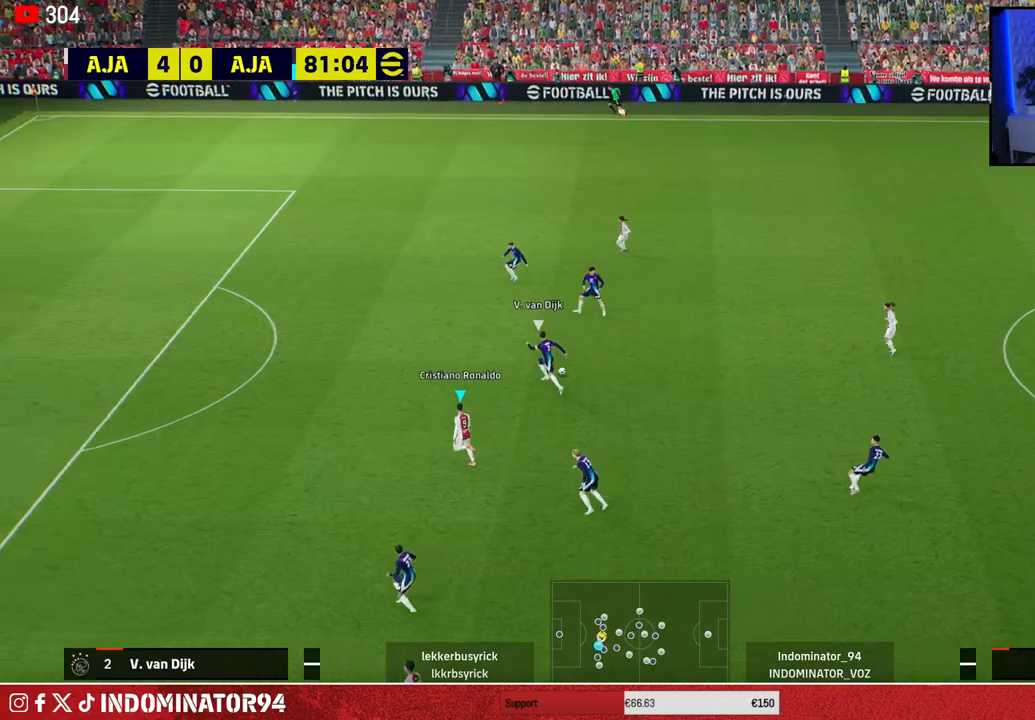
{"buttons": ["SQUARE", "R1"], "left_stick": "left", "right_stick": "center", "events": [[33, "L1", "down"], [167, "L1", "up"], [383, "SQUARE", "down"]]}
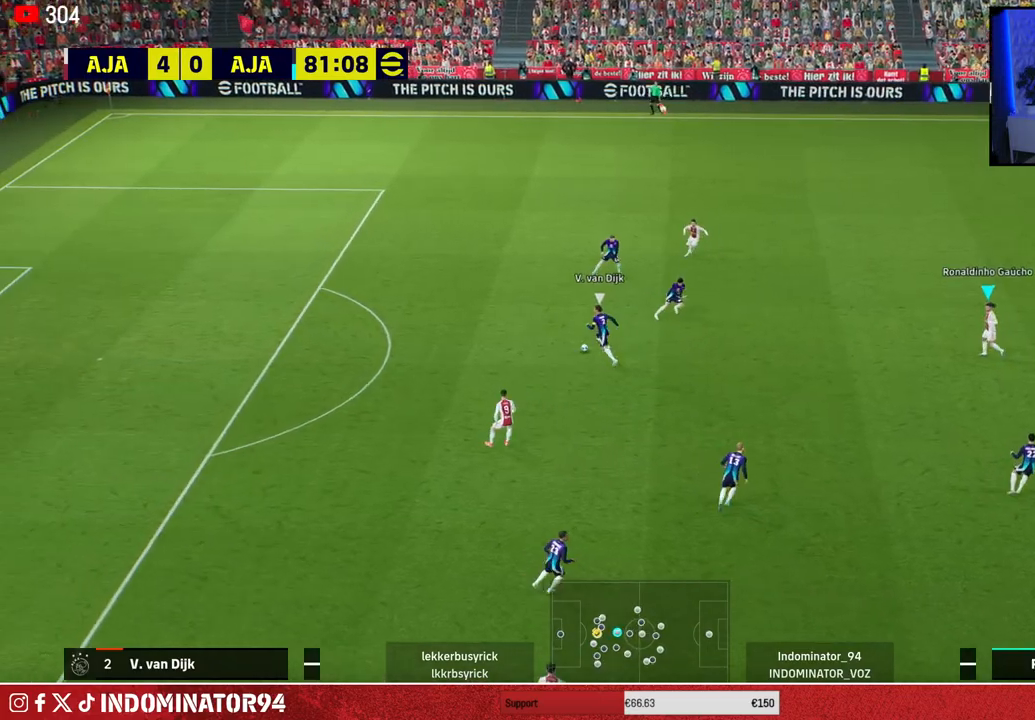
{"buttons": ["R1"], "left_stick": "up-left", "right_stick": "center", "events": [[133, "left_stick", "up-left"], [400, "SQUARE", "up"]]}
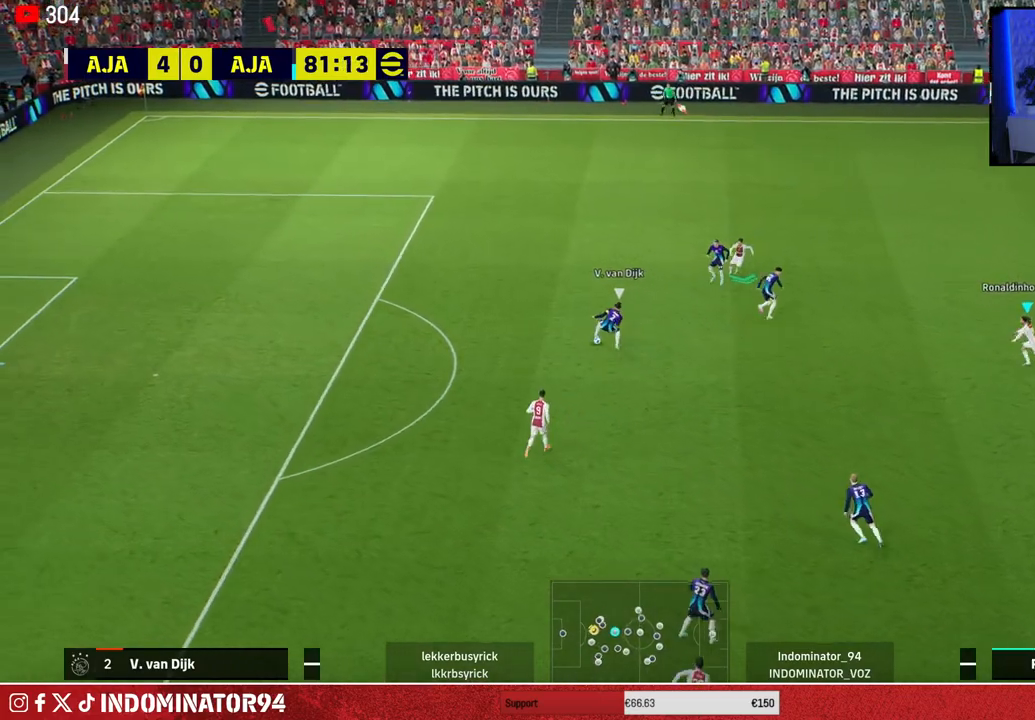
{"buttons": ["R1"], "left_stick": "up-right", "right_stick": "center", "events": [[117, "R1", "up"], [167, "left_stick", "right"], [333, "left_stick", "up-right"], [367, "R1", "down"]]}
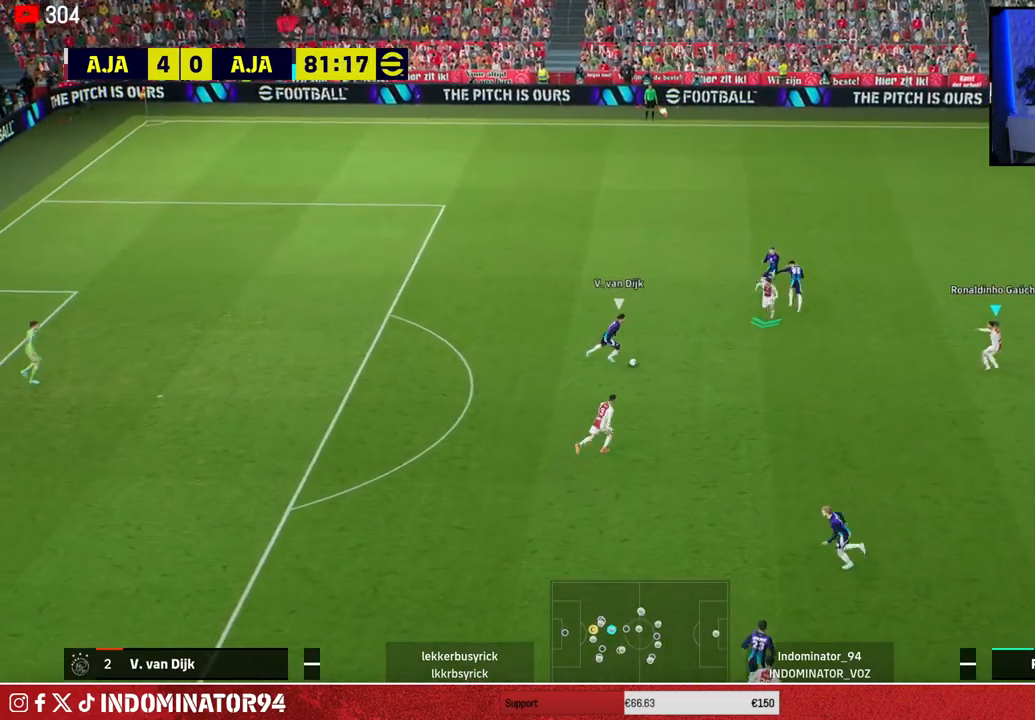
{"buttons": ["CROSS", "R1"], "left_stick": "up", "right_stick": "center", "events": [[350, "CROSS", "down"], [383, "left_stick", "up"]]}
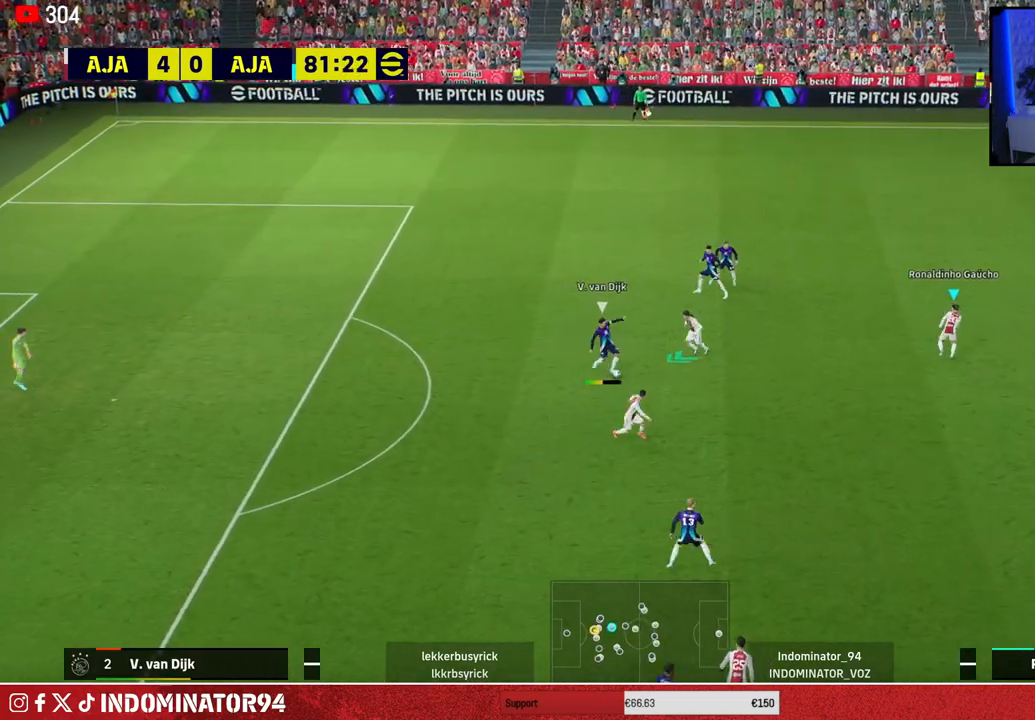
{"buttons": ["CROSS", "R1"], "left_stick": "up-left", "right_stick": "center", "events": [[217, "left_stick", "up-left"], [317, "L1", "down"], [433, "L1", "up"]]}
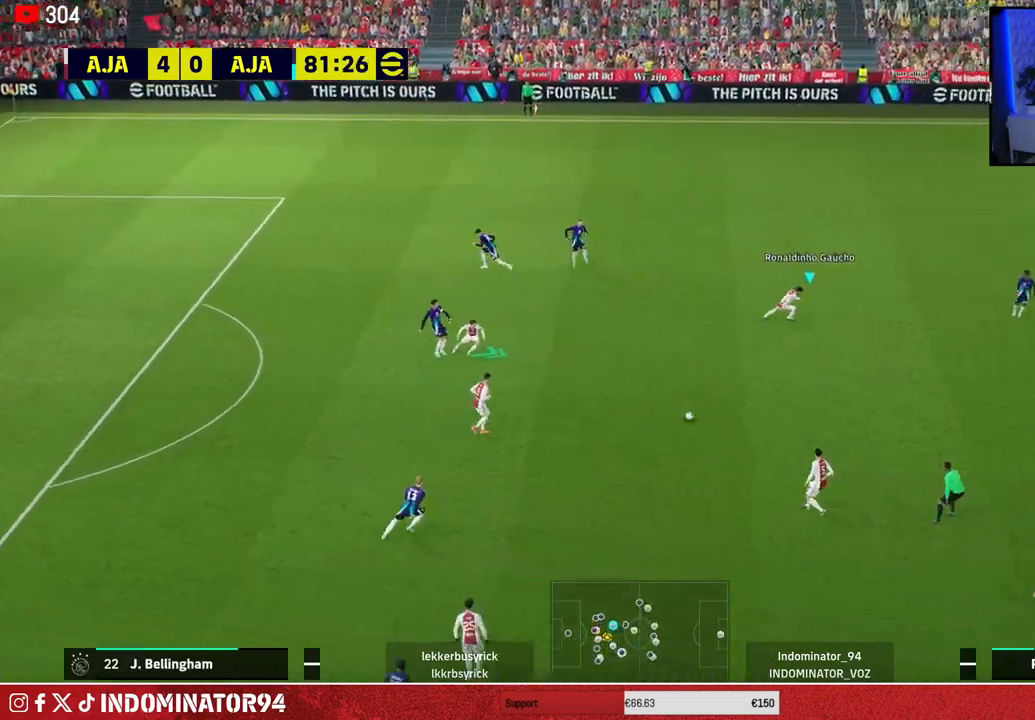
{"buttons": ["CROSS", "L1", "R1"], "left_stick": "right", "right_stick": "center", "events": [[350, "left_stick", "up-right"], [417, "L1", "down"], [450, "left_stick", "right"]]}